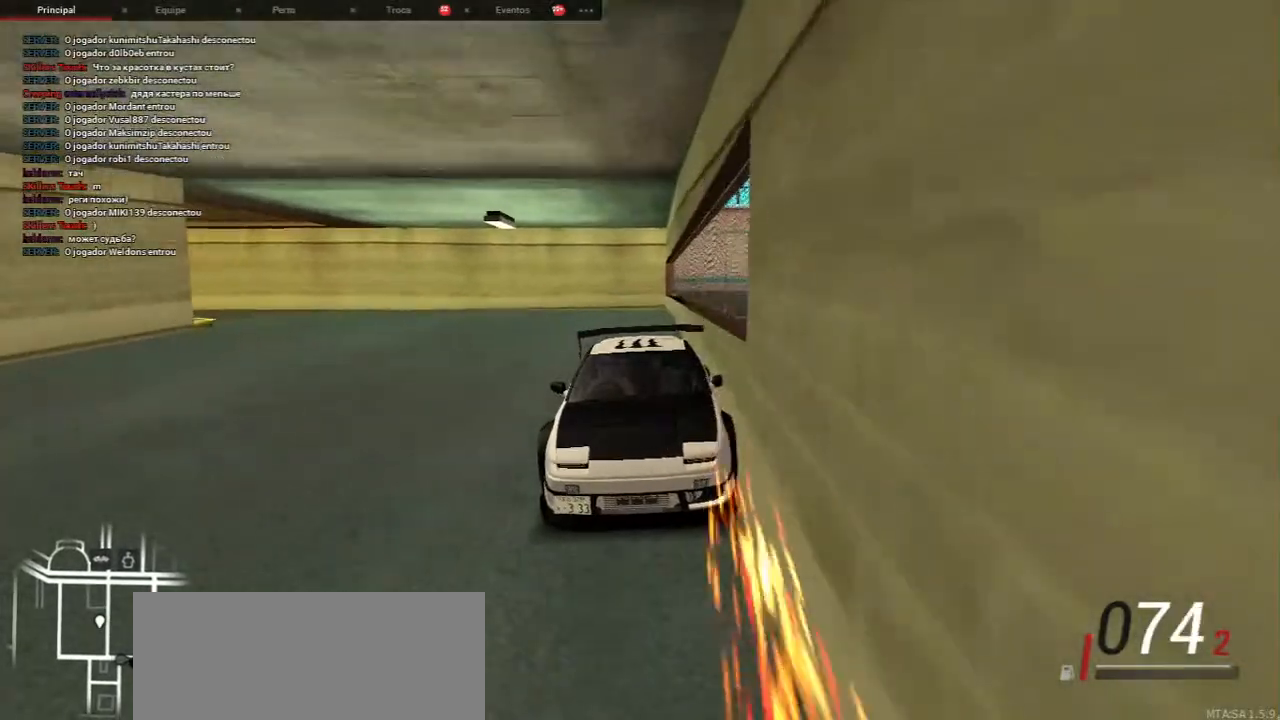
Gameplay with keyboard and mouse; each line is a JSON object with the keys and mouse buttons held at the frame after it. "events" lists presses ("down") and releases ("up") of "a", "ctrl", "d", "e", "f", "q", "r", "s", "shift", "space", "tab", "w", "mouse_left", "mouse_wheel", "mouse_right", "mouse_mb4" and "mouse_mb5" between this image and that frame as [ms after this image, input, new state], when the widget could be followed in between. "mouse_left", "mouse_wheel", "mouse_right", "mouse_mb4", "mouse_mb5" = the "left", "wheel", "right", "mb4", "mb5" buttons of the "mouse" list. No other keys are recorded. "wheel" means that the mouse wheel is clicked or scrolled. Mouse movement is not recorded.
{"keys": [], "mouse": [], "events": [[283, "a", "up"]]}
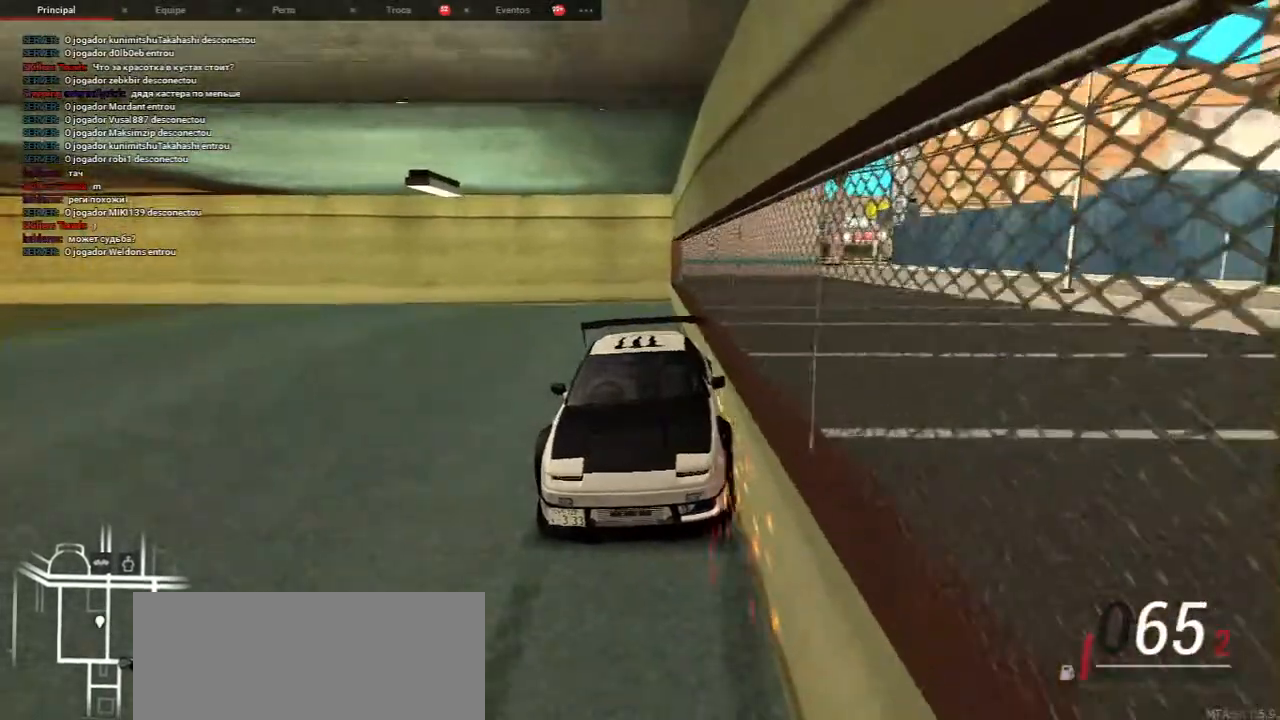
{"keys": [], "mouse": [], "events": []}
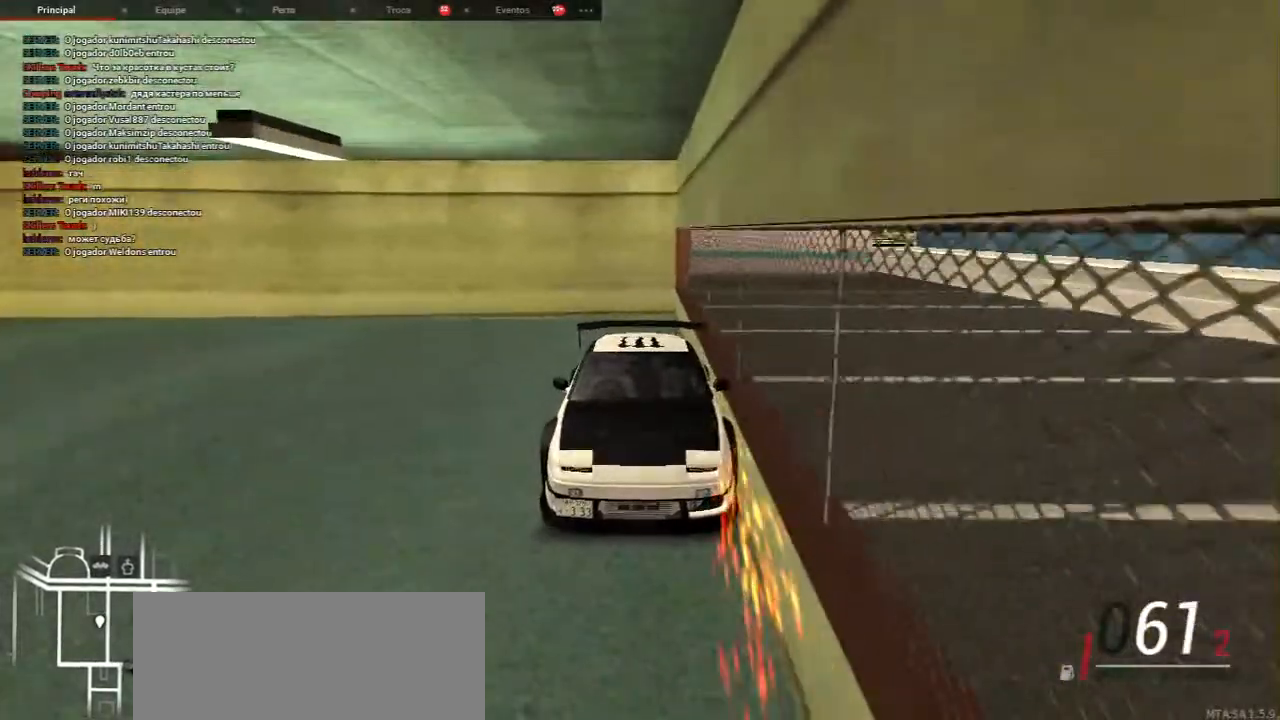
{"keys": [], "mouse": [], "events": []}
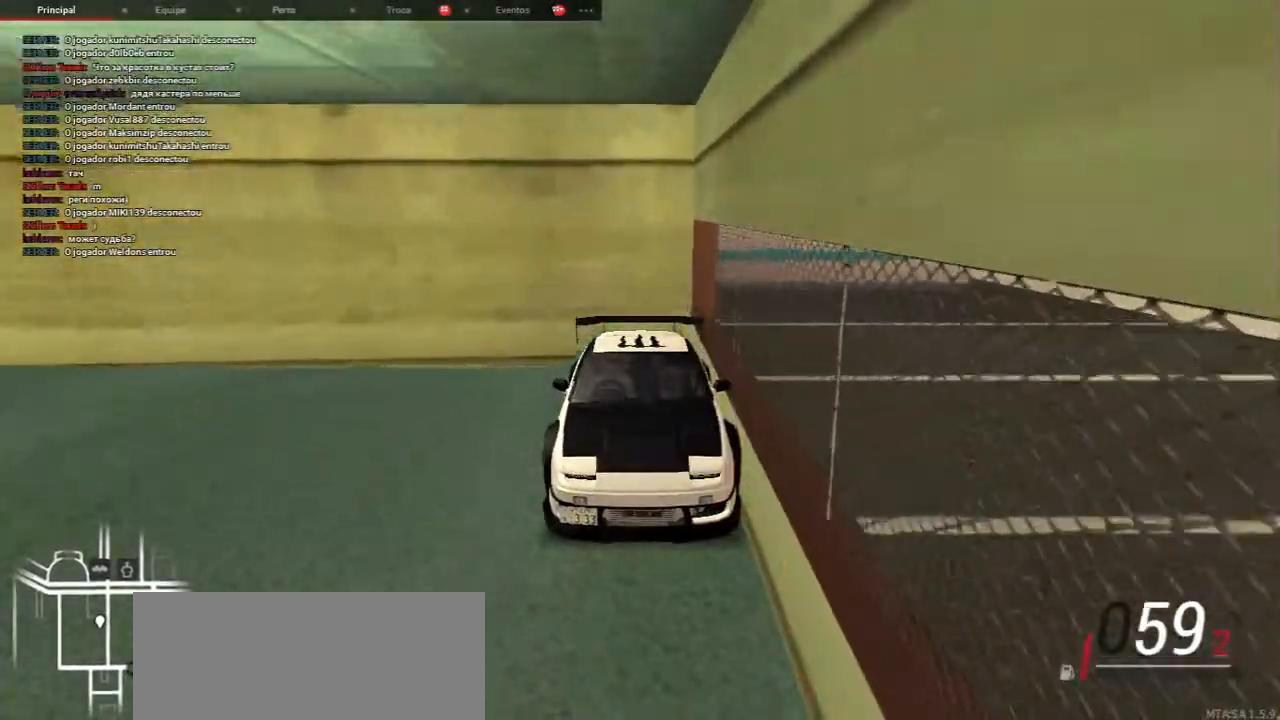
{"keys": ["d", "w"], "mouse": [], "events": [[133, "d", "down"], [183, "w", "down"]]}
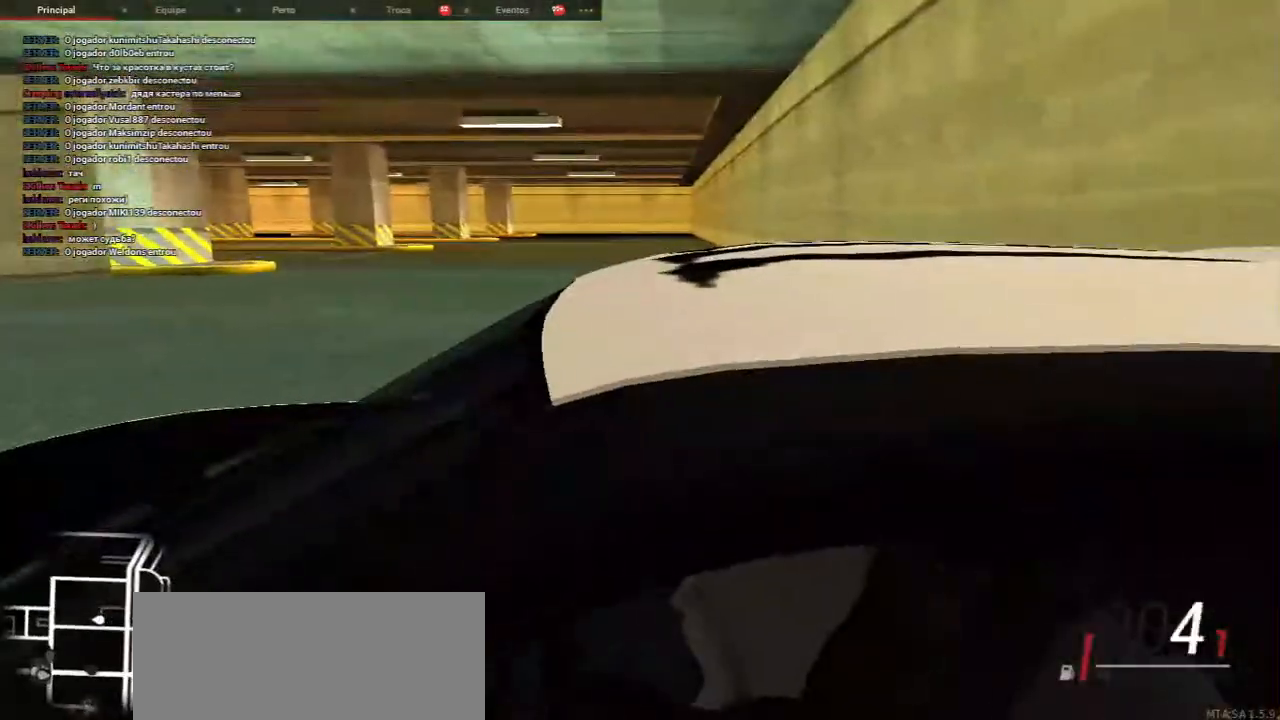
{"keys": ["d", "w"], "mouse": [], "events": []}
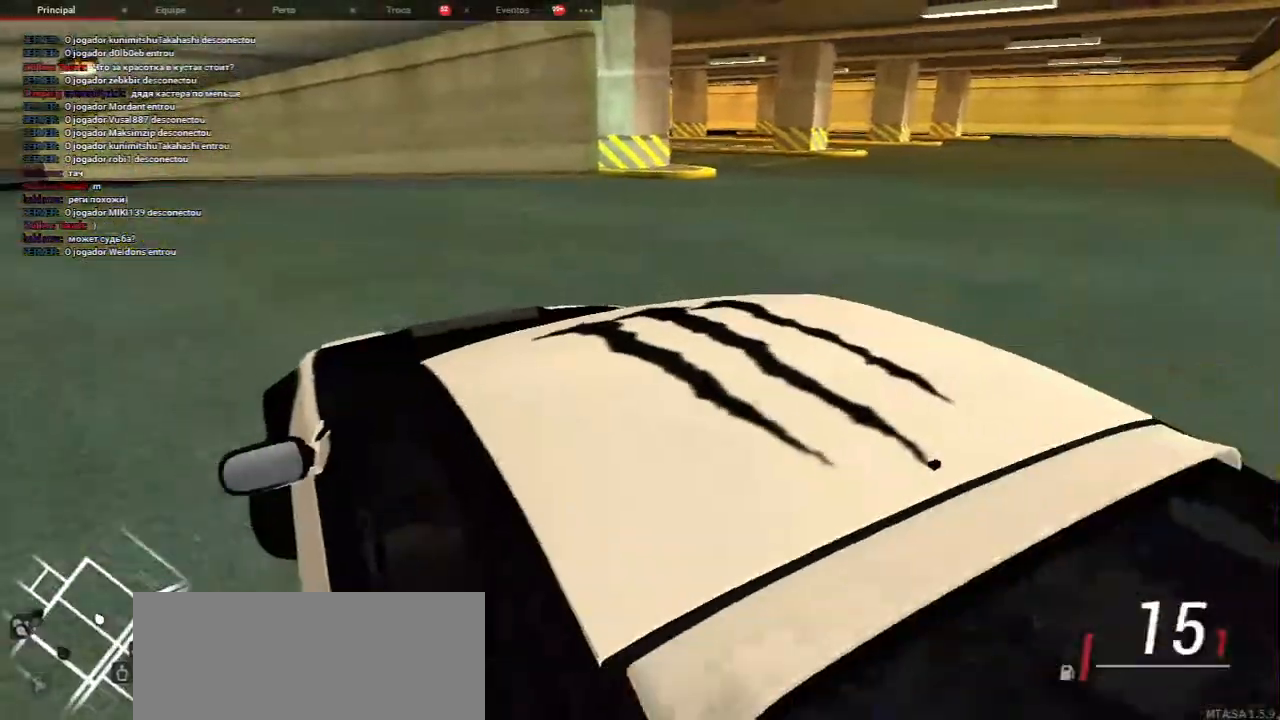
{"keys": ["d", "w"], "mouse": [], "events": []}
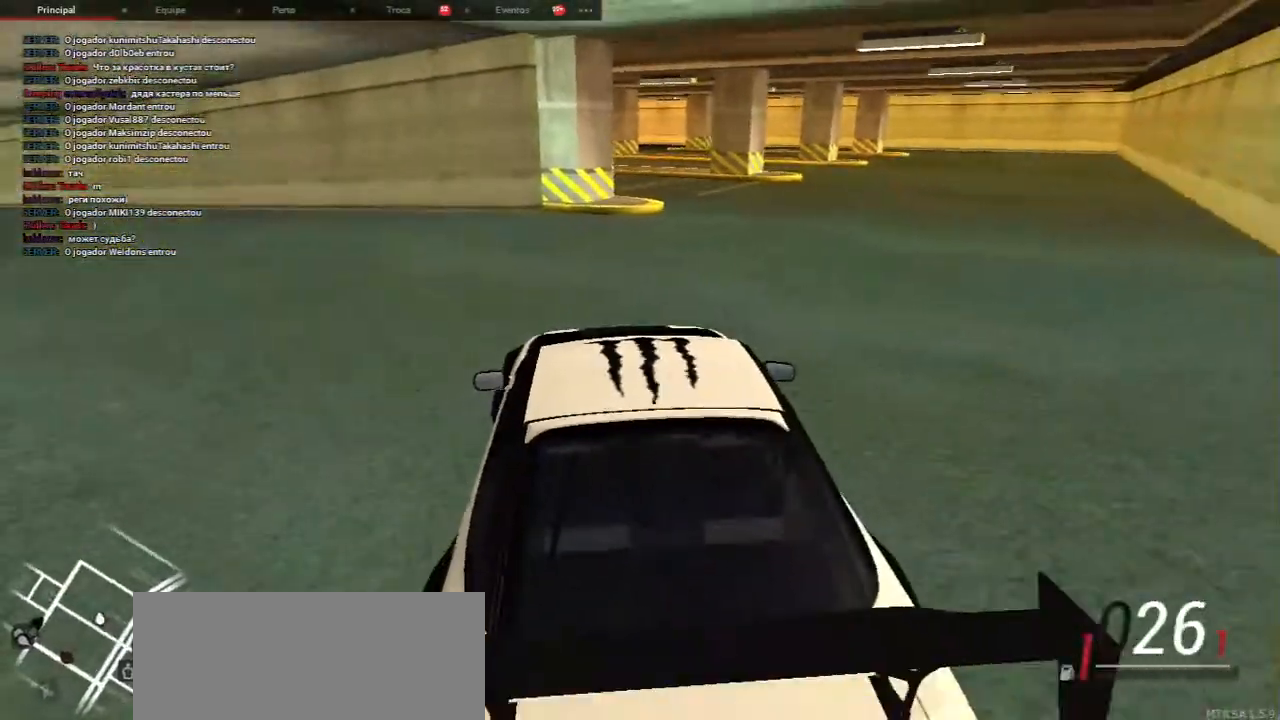
{"keys": ["d", "w"], "mouse": [], "events": [[83, "d", "up"], [83, "w", "up"], [250, "w", "down"], [450, "d", "down"]]}
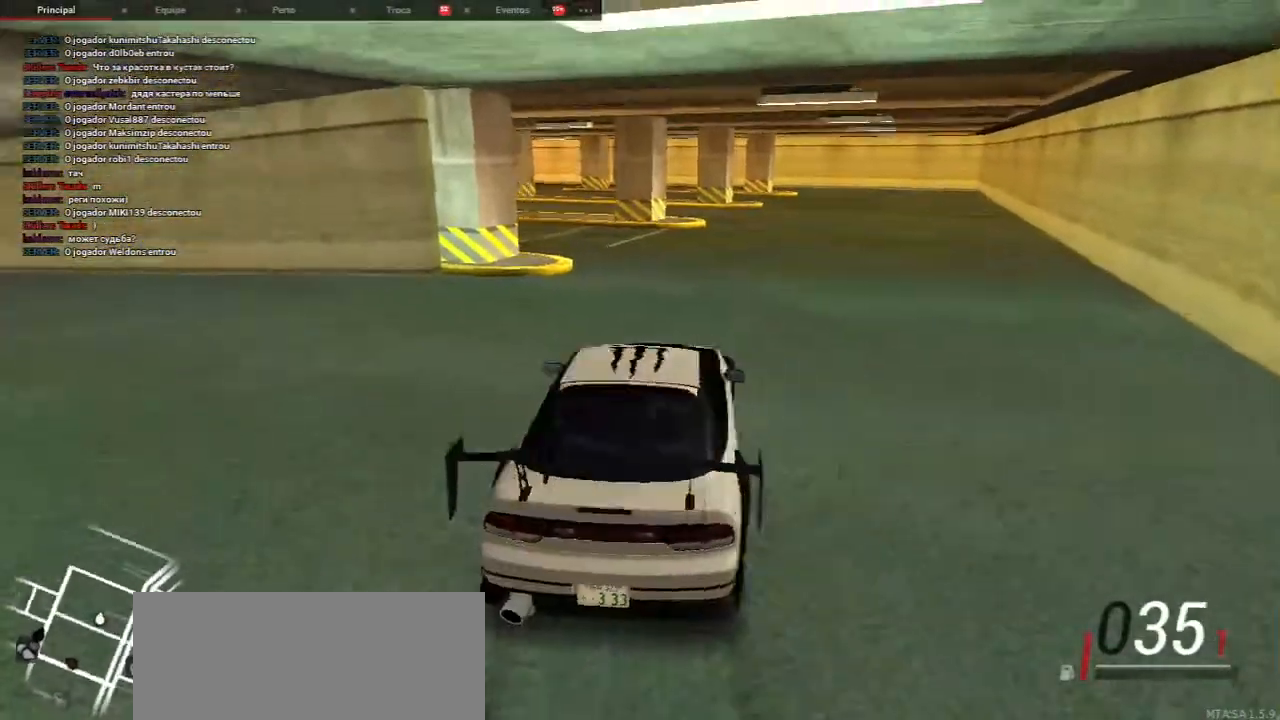
{"keys": ["w"], "mouse": [], "events": [[50, "d", "up"]]}
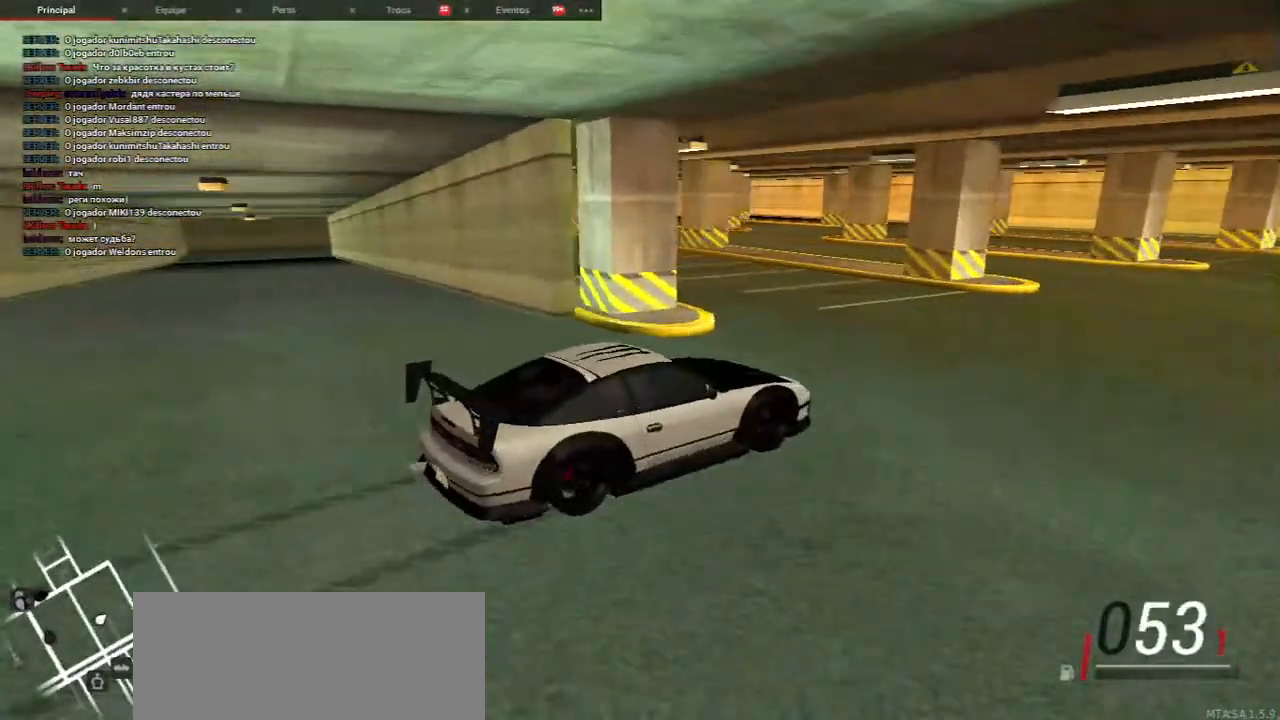
{"keys": ["w"], "mouse": [], "events": []}
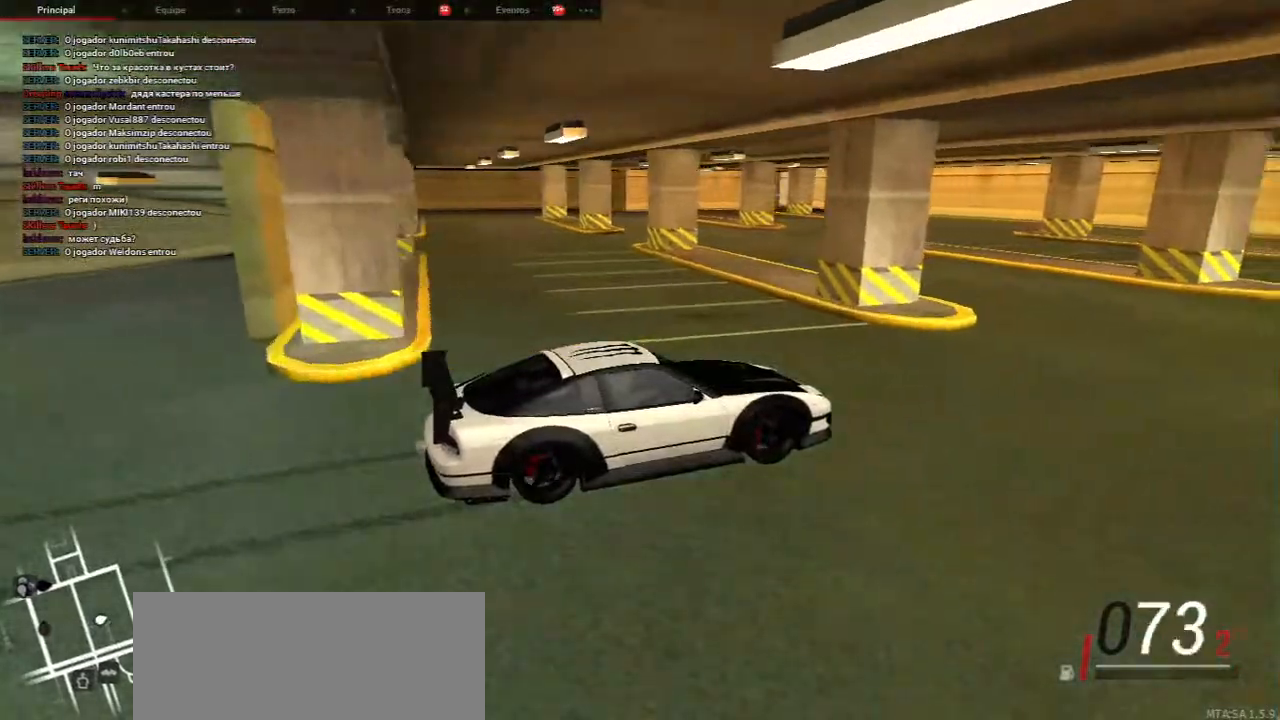
{"keys": ["a"], "mouse": [], "events": [[50, "d", "down"], [367, "a", "down"], [383, "d", "up"], [450, "w", "up"]]}
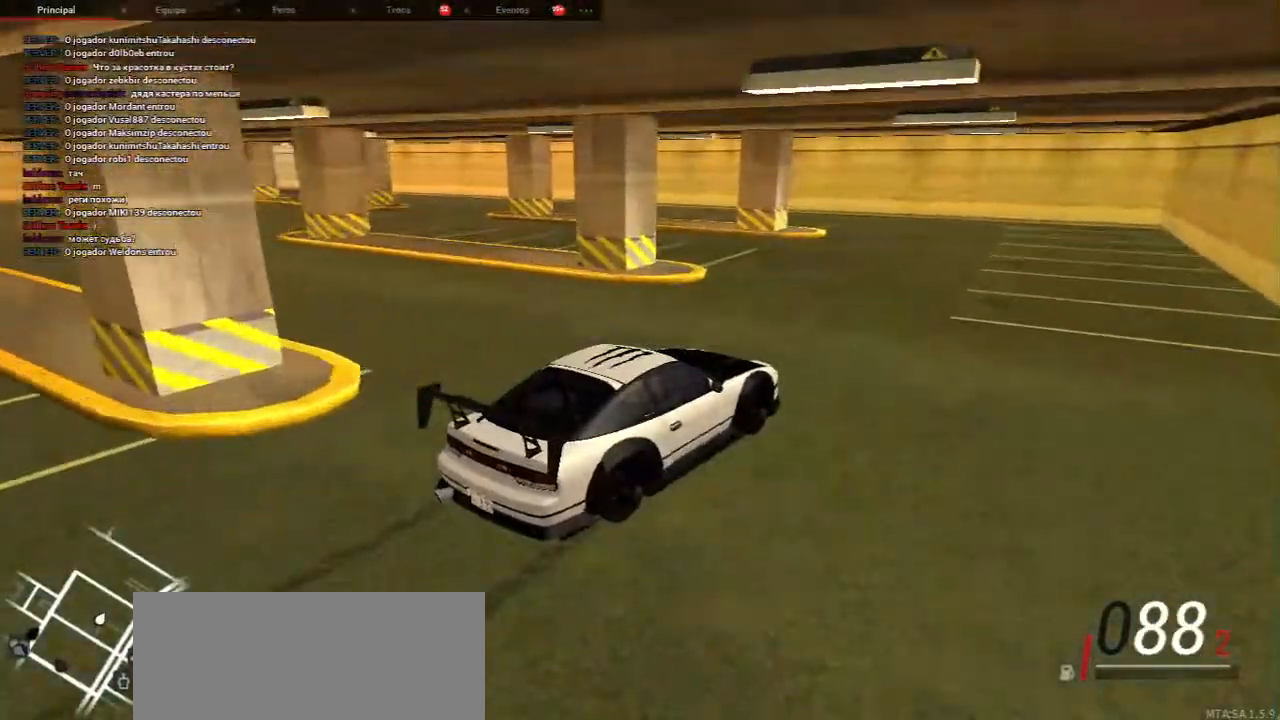
{"keys": ["a", "s"], "mouse": [], "events": [[250, "s", "down"]]}
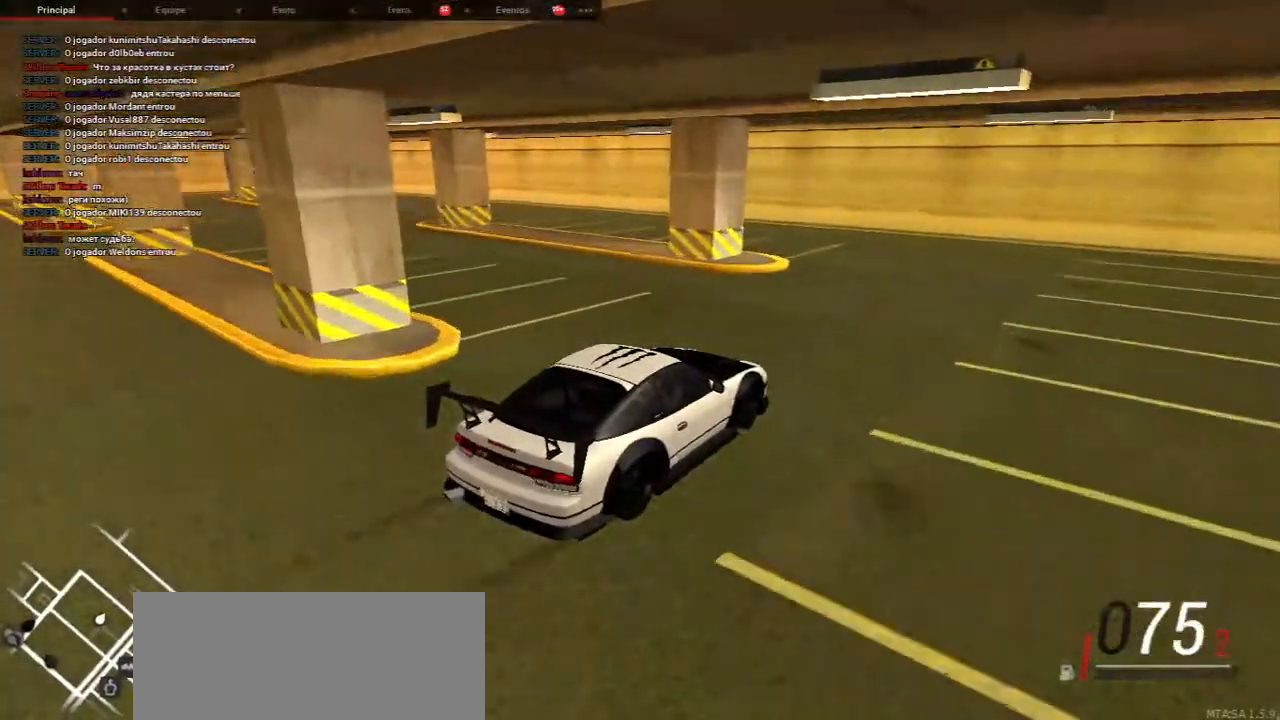
{"keys": ["d"], "mouse": [], "events": [[83, "a", "up"], [367, "d", "down"], [500, "s", "up"]]}
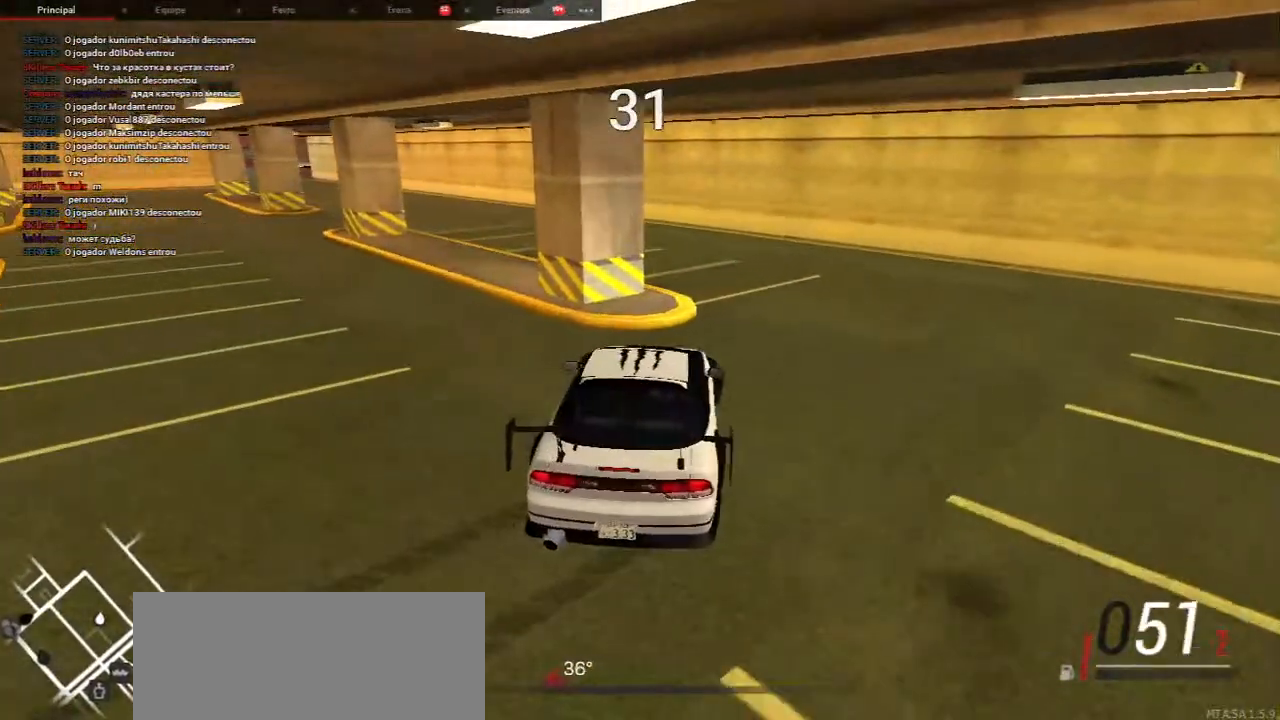
{"keys": ["w"], "mouse": [], "events": [[17, "d", "up"], [317, "w", "down"]]}
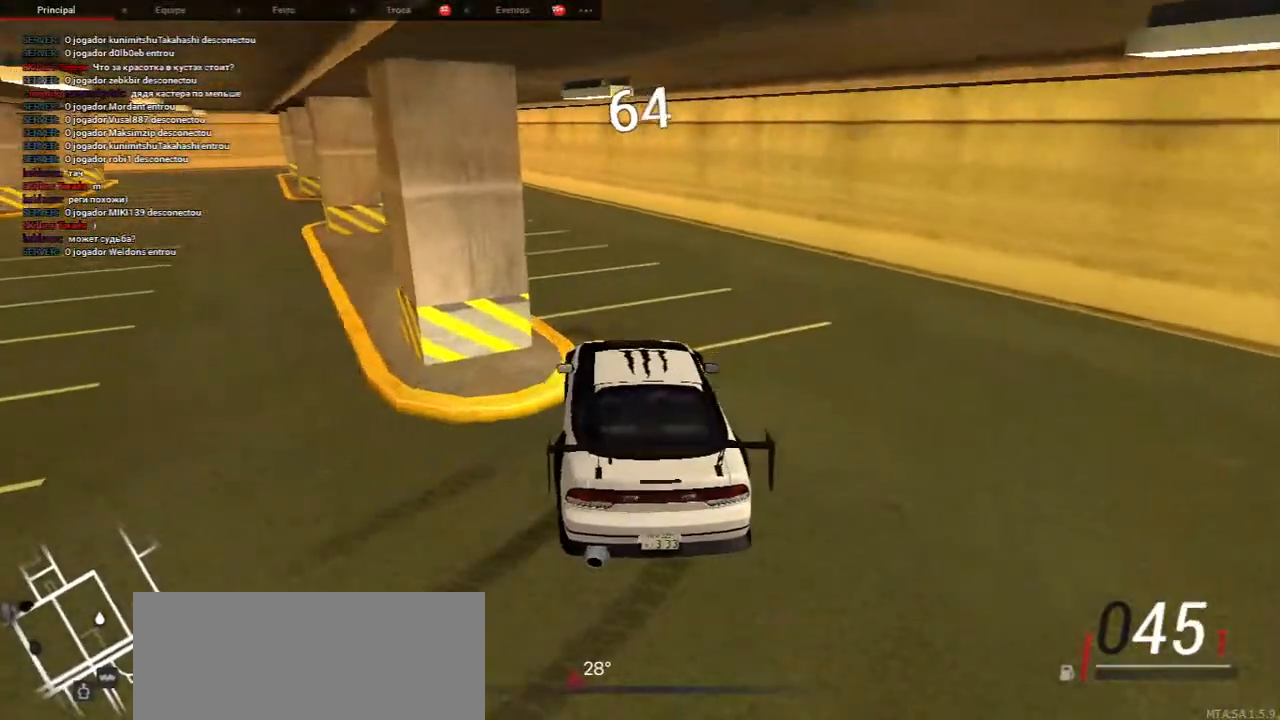
{"keys": ["w"], "mouse": [], "events": [[133, "d", "down"], [300, "d", "up"]]}
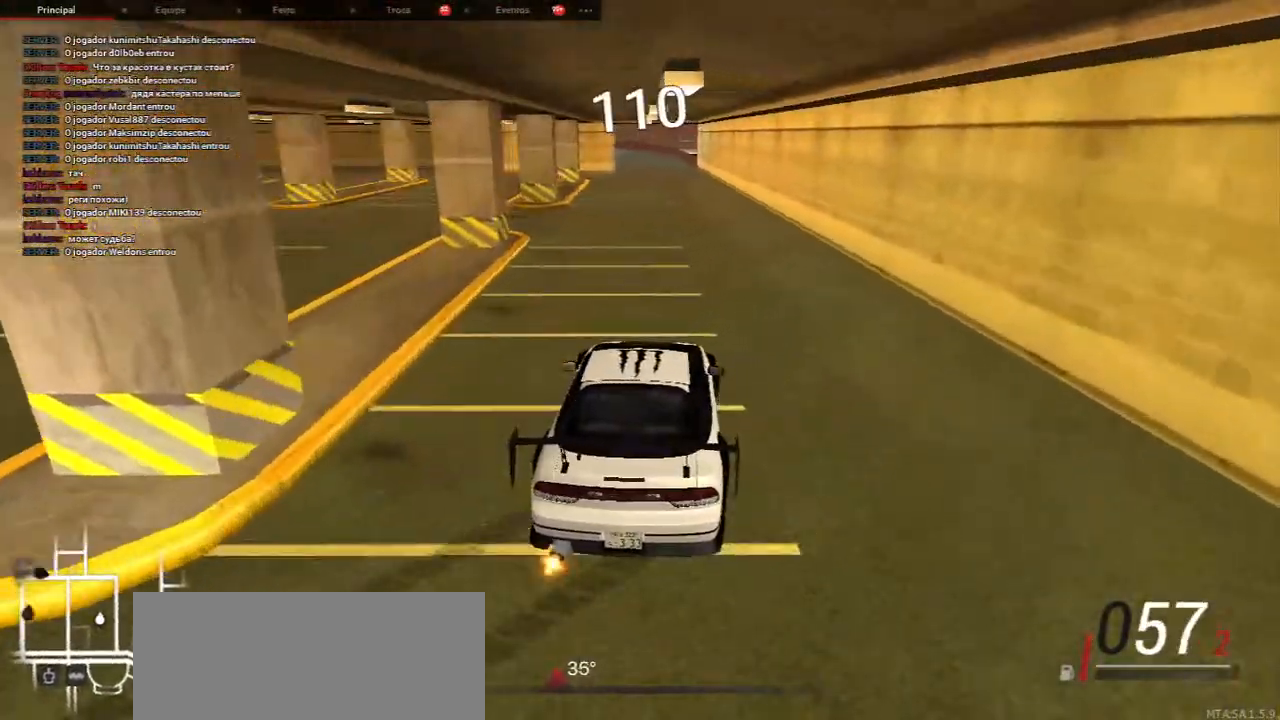
{"keys": ["w"], "mouse": [], "events": [[100, "w", "up"], [200, "w", "down"], [267, "d", "down"], [417, "d", "up"]]}
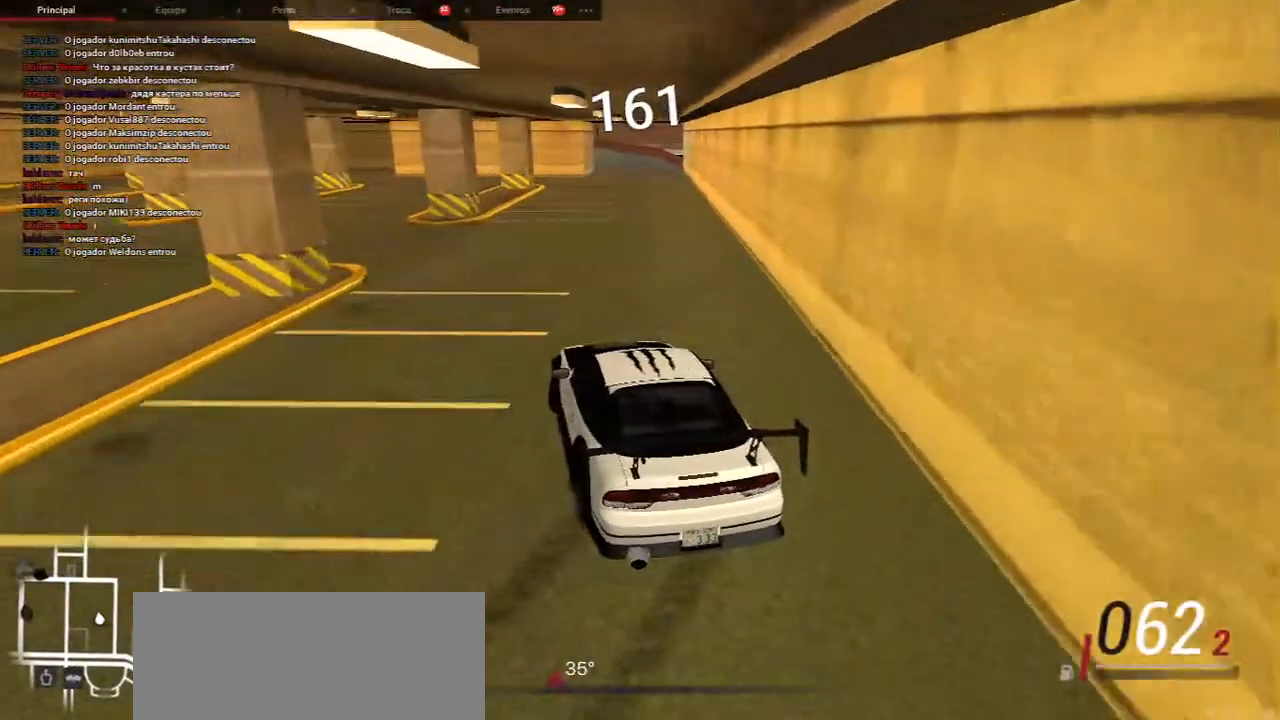
{"keys": ["w"], "mouse": [], "events": [[183, "d", "down"], [267, "d", "up"], [300, "w", "up"], [483, "w", "down"]]}
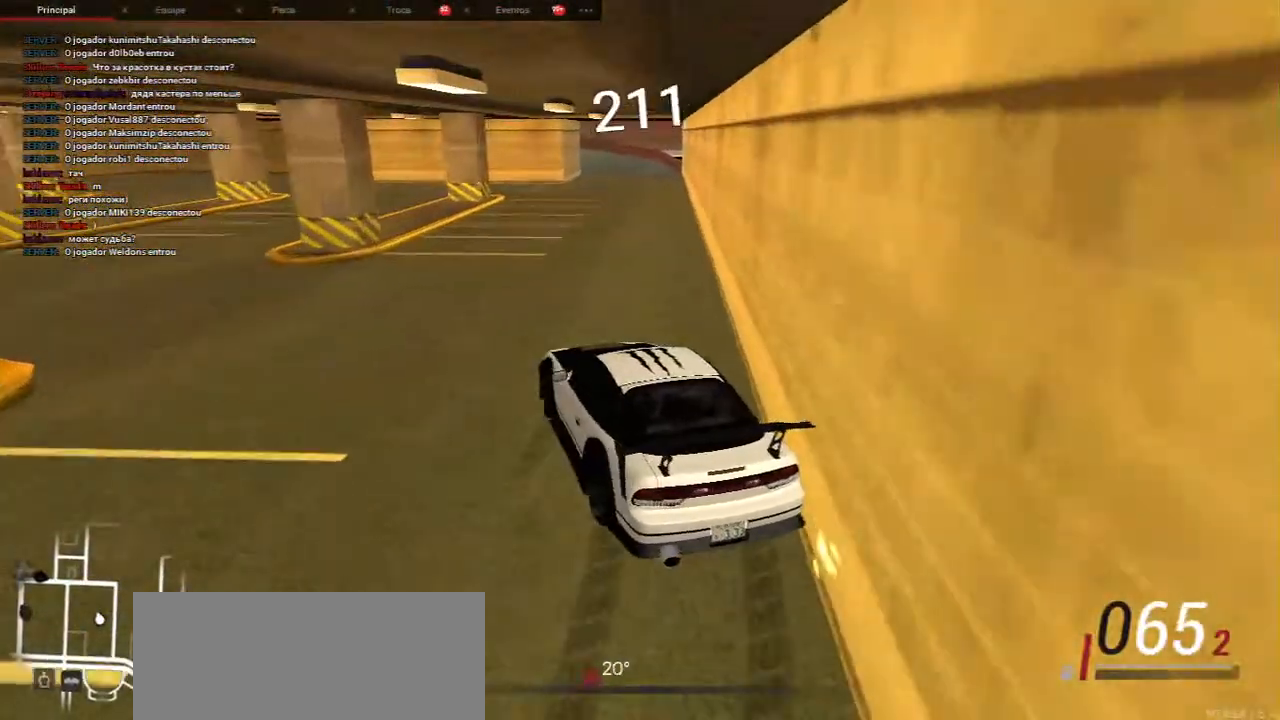
{"keys": ["d", "w"], "mouse": [], "events": [[450, "d", "down"]]}
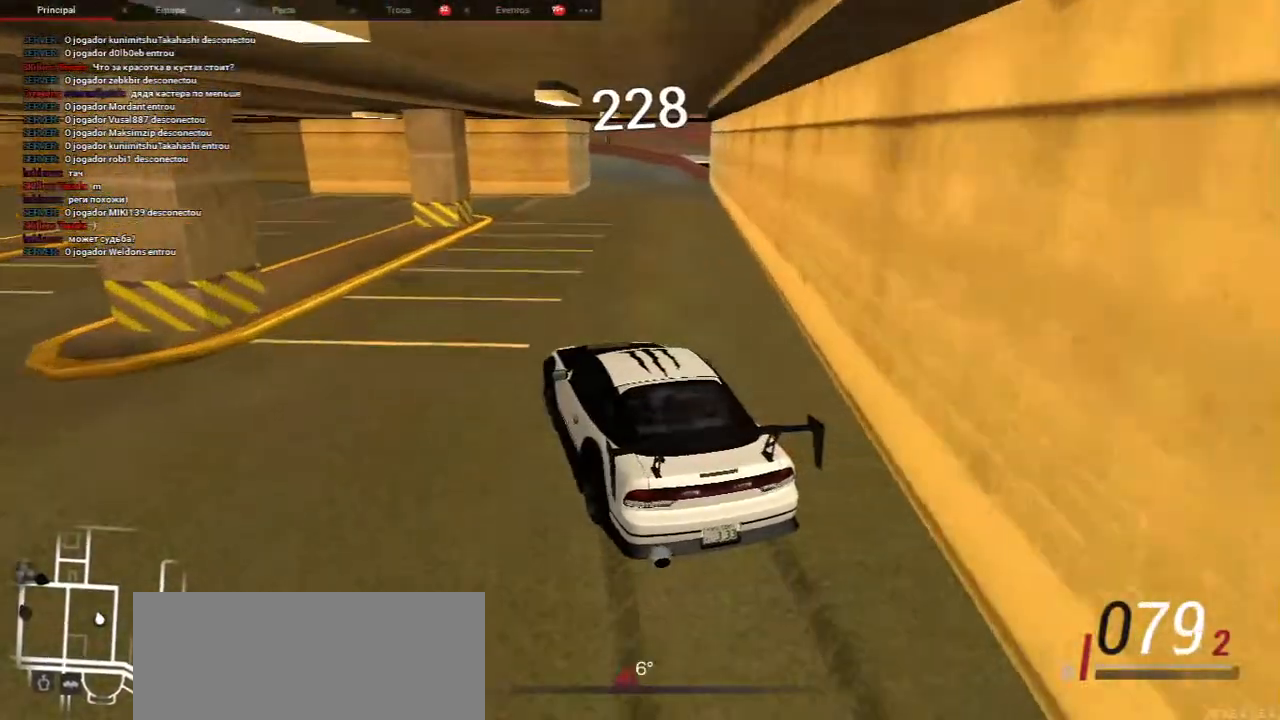
{"keys": ["d", "w"], "mouse": [], "events": [[50, "w", "up"], [233, "w", "down"]]}
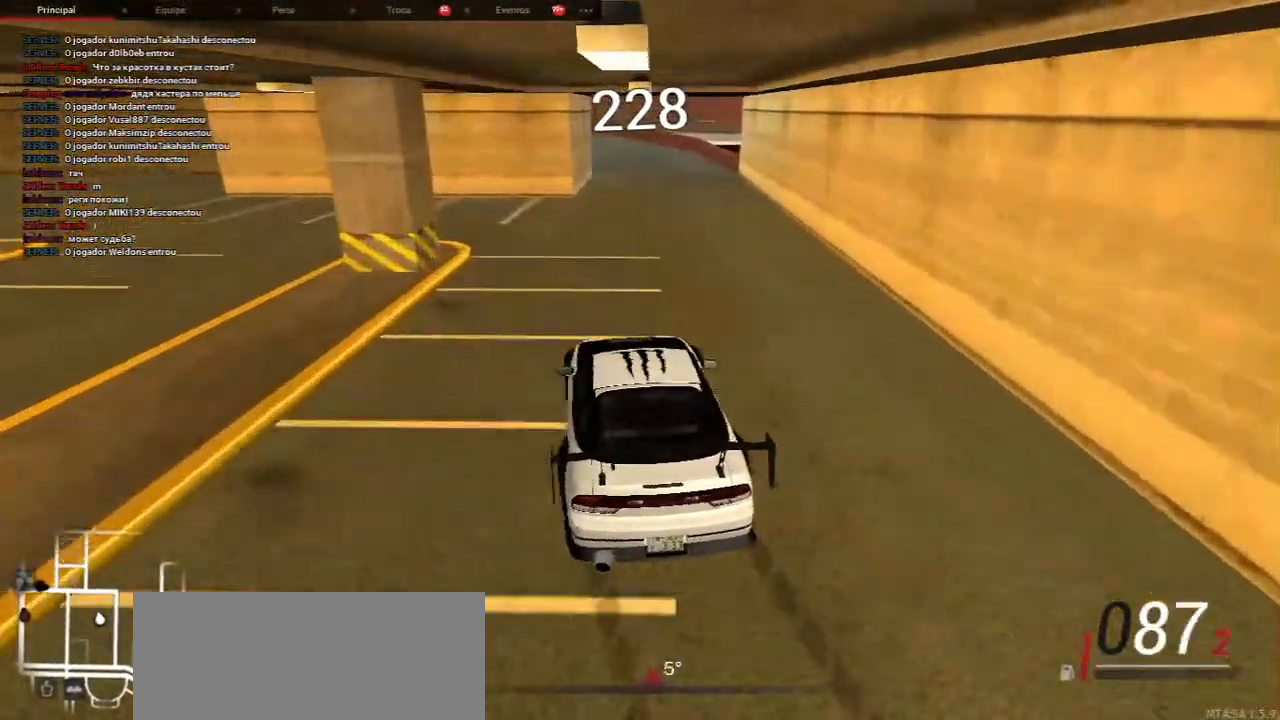
{"keys": ["a"], "mouse": [], "events": [[83, "d", "up"], [217, "w", "up"], [400, "a", "down"]]}
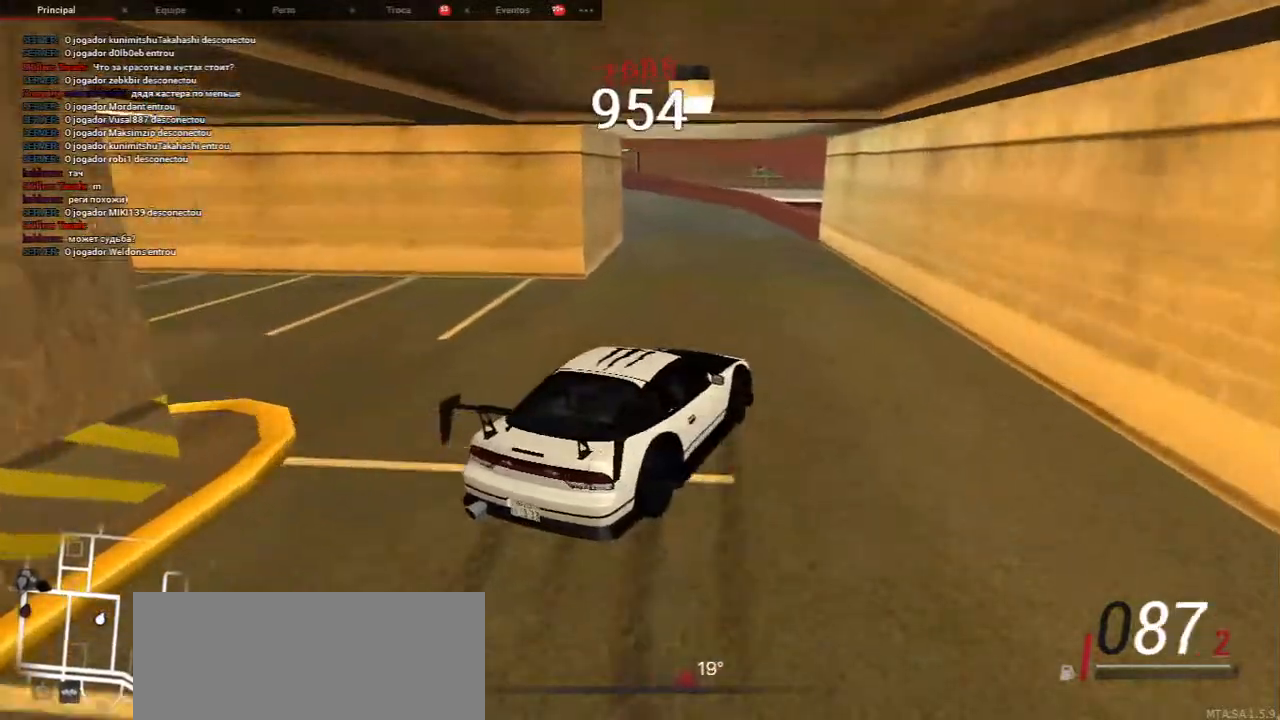
{"keys": ["a", "w"], "mouse": [], "events": [[17, "a", "up"], [233, "a", "down"], [450, "w", "down"]]}
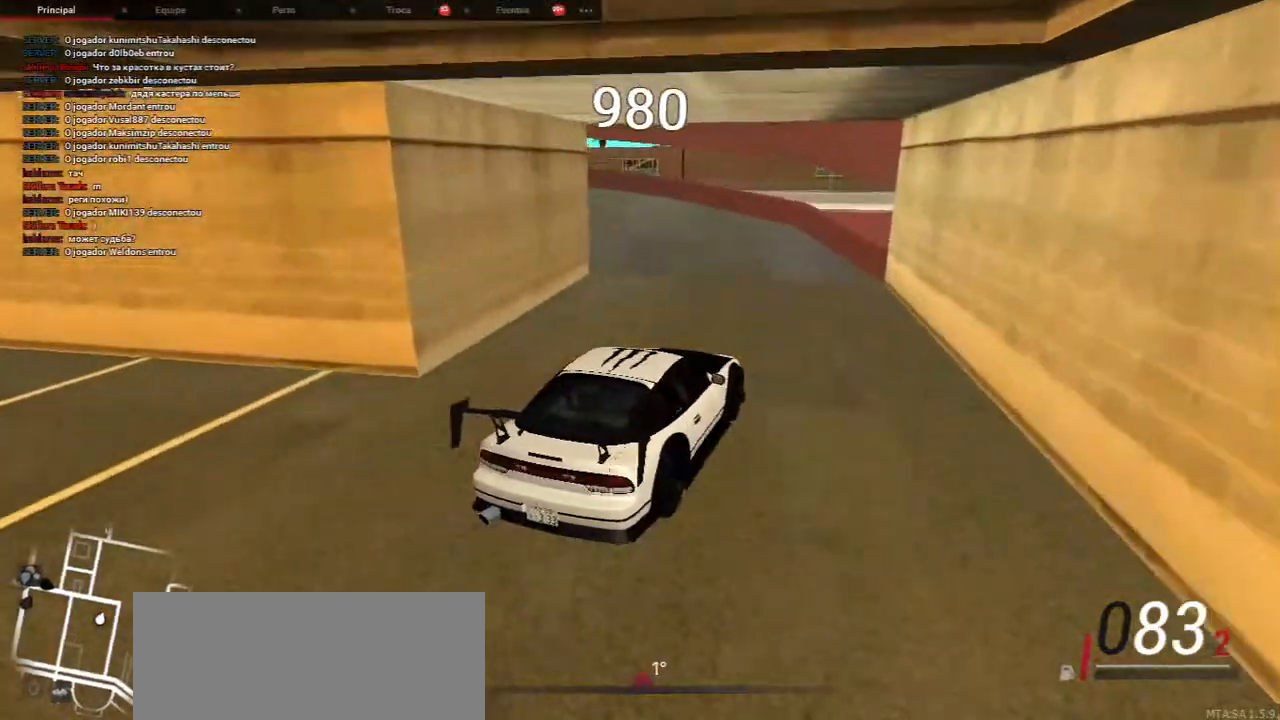
{"keys": ["s"], "mouse": [], "events": [[50, "w", "up"], [183, "s", "down"], [467, "a", "up"]]}
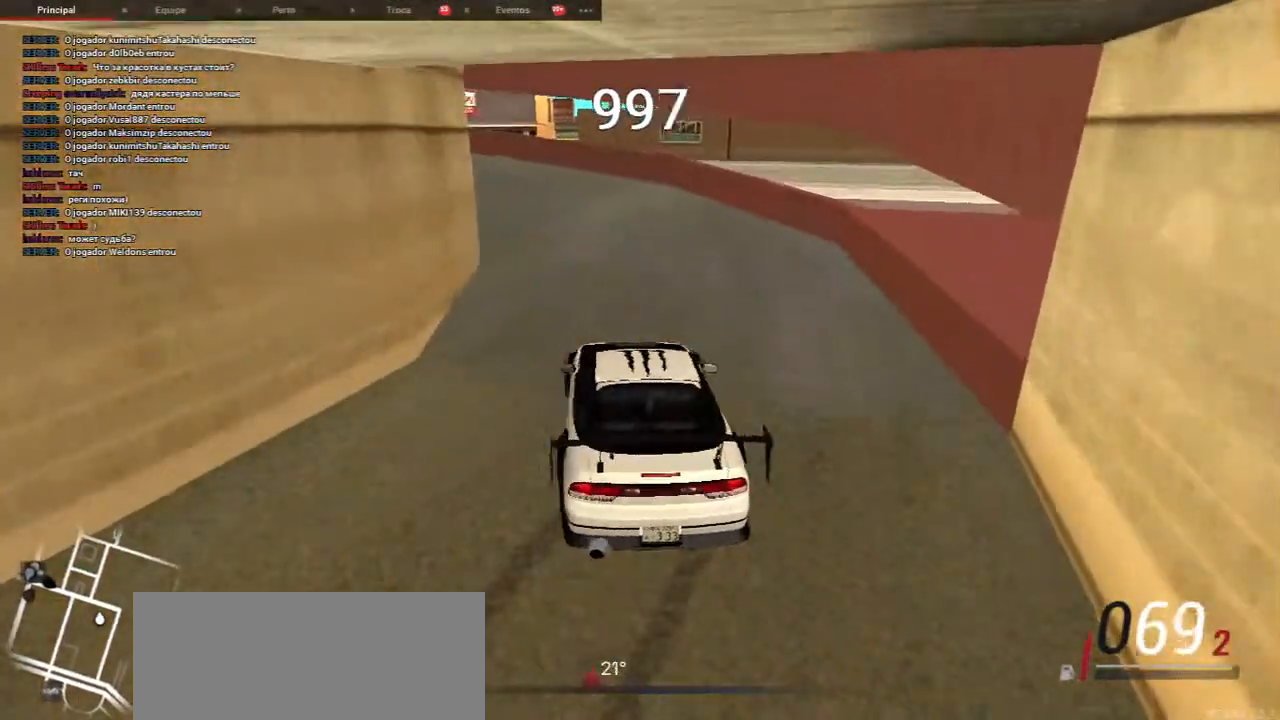
{"keys": [], "mouse": [], "events": [[50, "s", "up"], [250, "d", "down"], [300, "w", "down"], [350, "d", "up"], [417, "w", "up"]]}
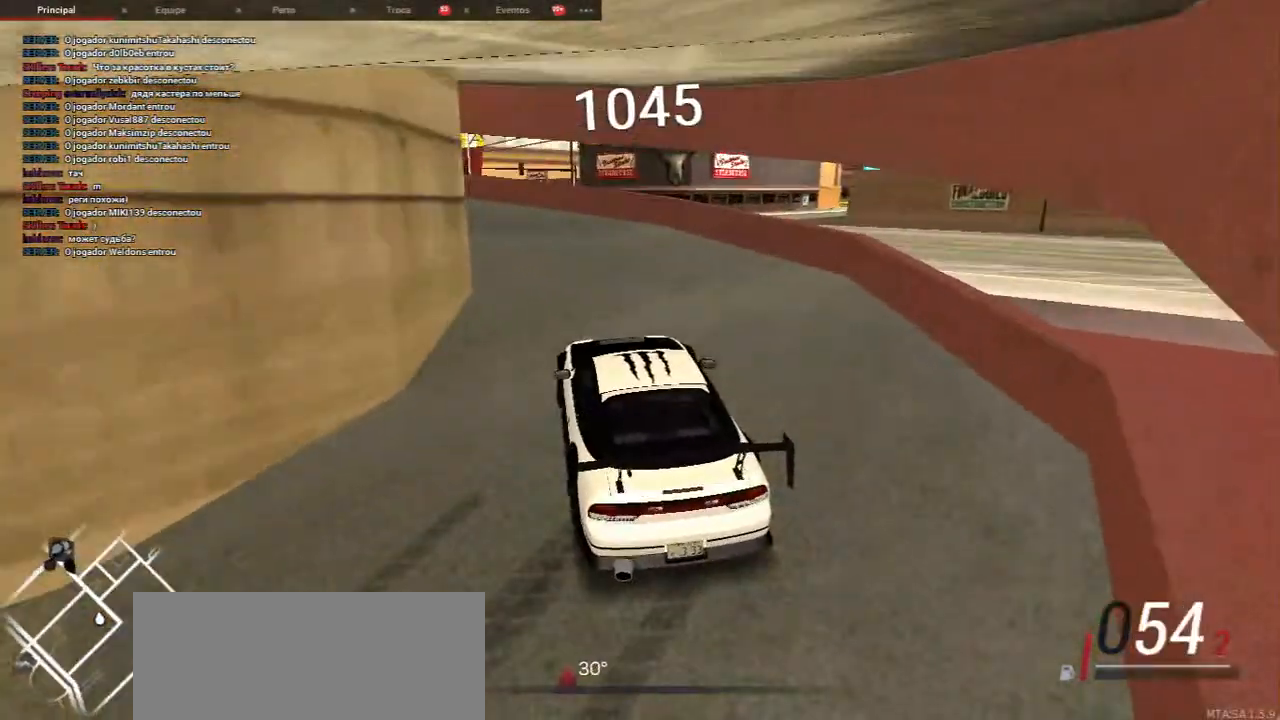
{"keys": [], "mouse": [], "events": [[67, "w", "down"], [433, "w", "up"]]}
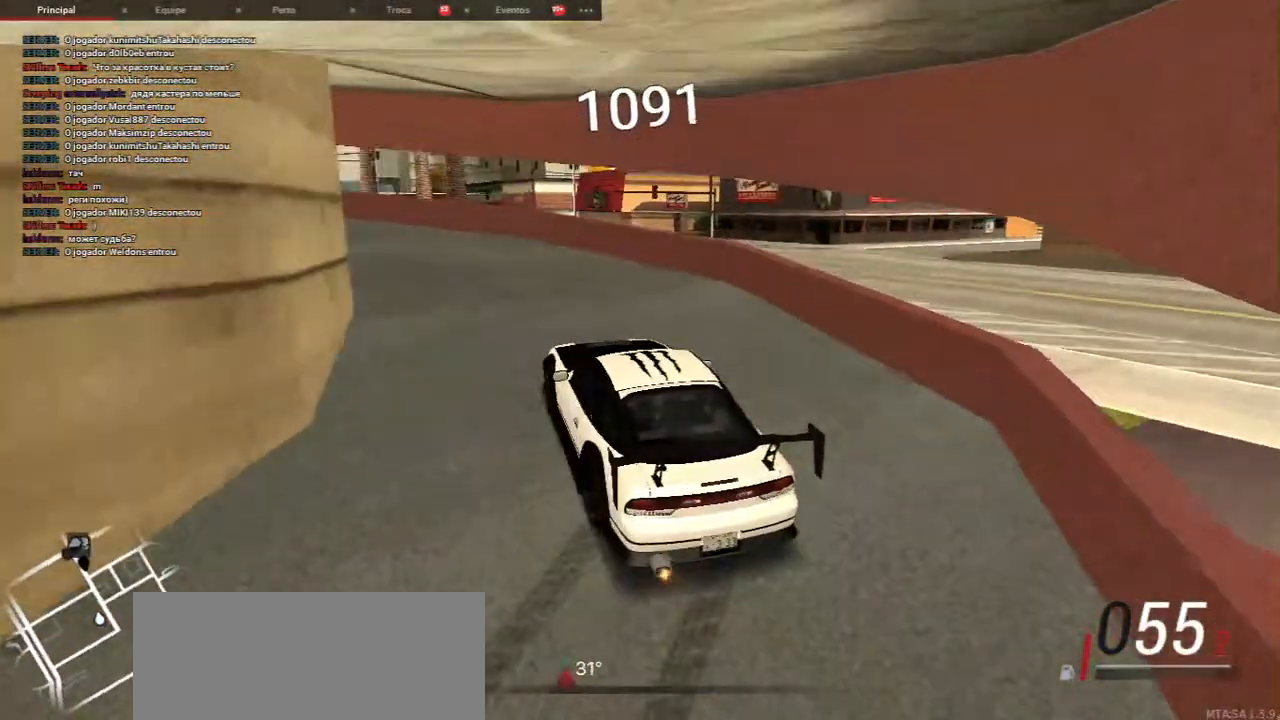
{"keys": [], "mouse": [], "events": [[67, "s", "down"], [183, "s", "up"], [317, "w", "down"], [450, "w", "up"]]}
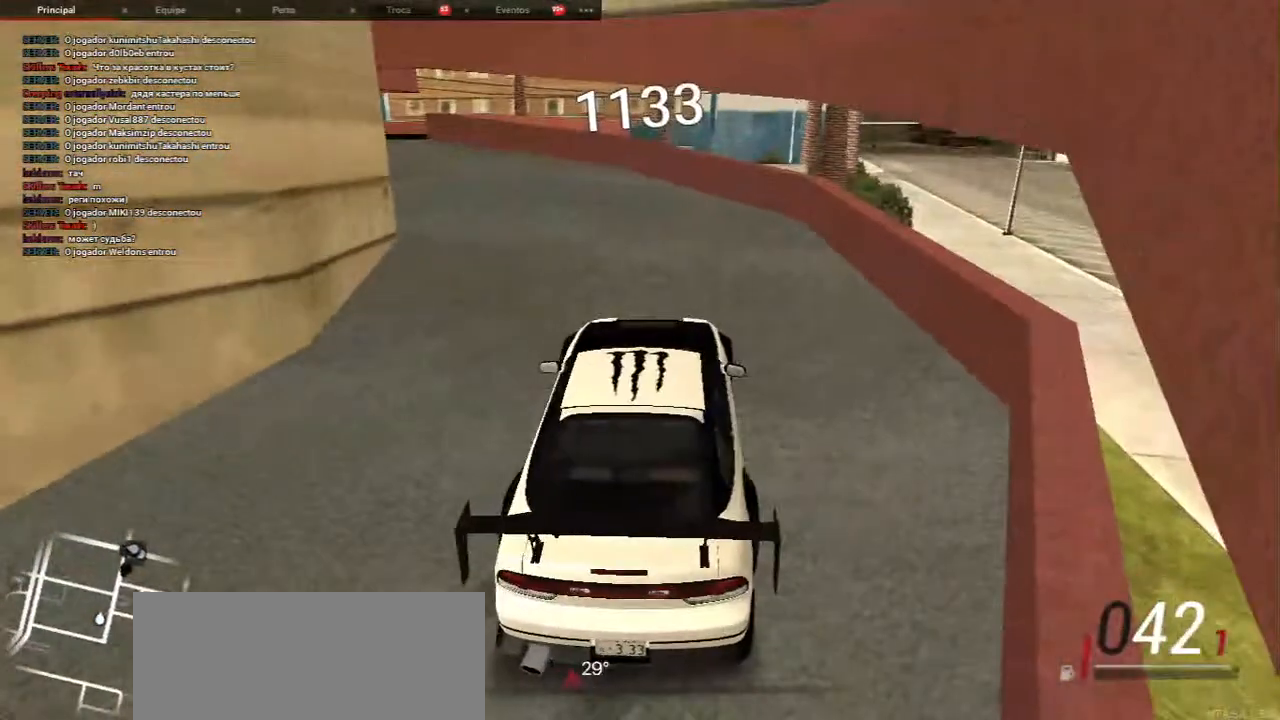
{"keys": ["w"], "mouse": [], "events": [[83, "w", "down"], [200, "w", "up"], [283, "w", "down"]]}
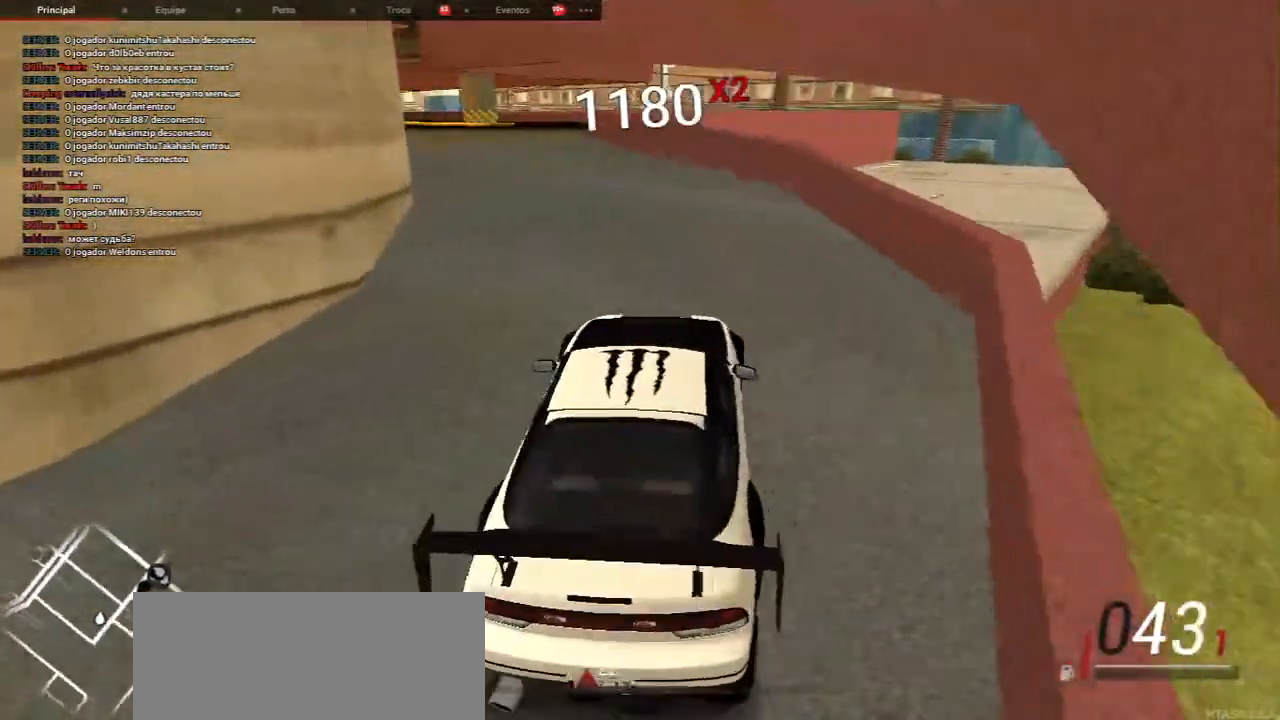
{"keys": [], "mouse": [], "events": [[150, "w", "up"], [167, "w", "down"], [400, "w", "up"]]}
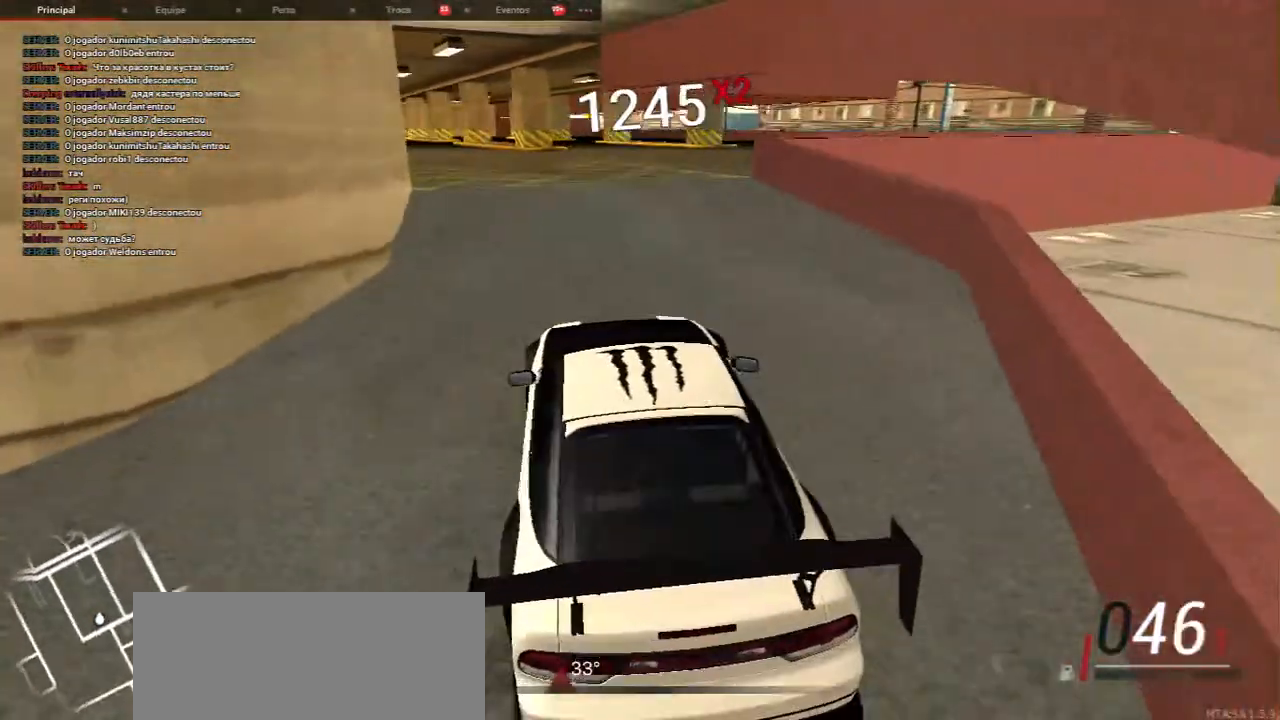
{"keys": ["d", "w"], "mouse": [], "events": [[33, "w", "down"], [100, "d", "down"], [233, "d", "up"], [367, "w", "up"], [417, "w", "down"], [483, "d", "down"]]}
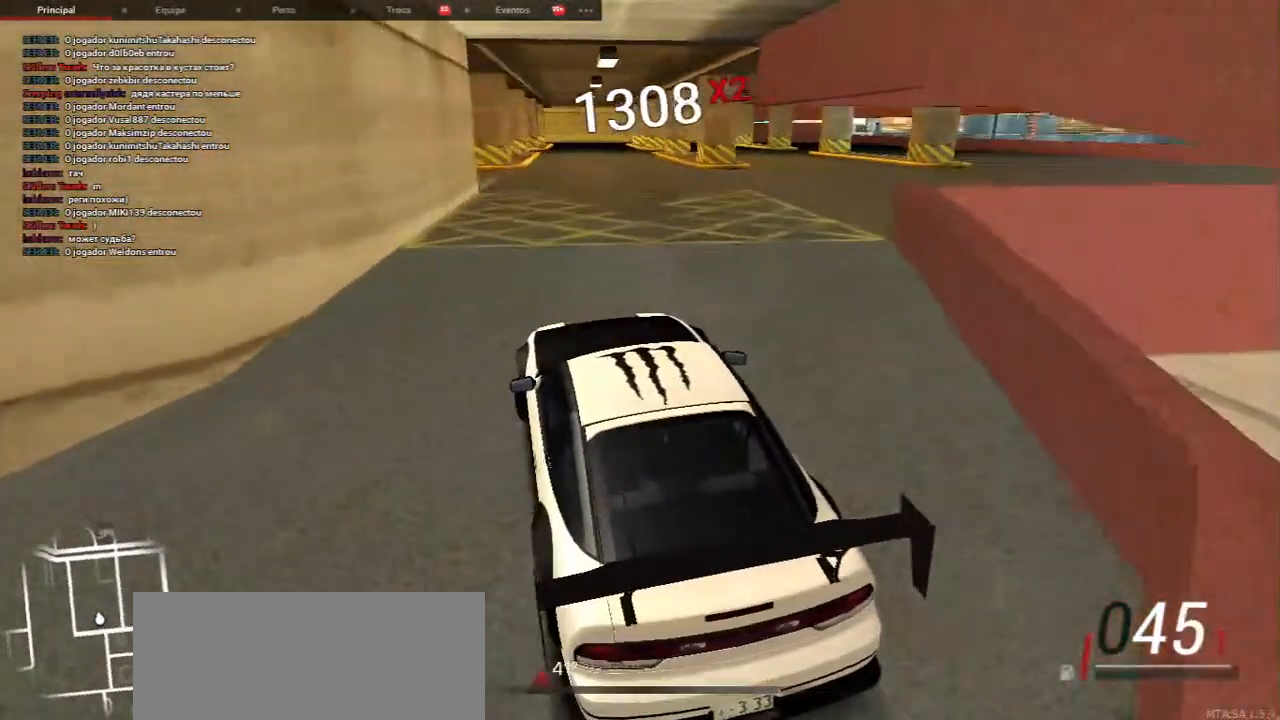
{"keys": [], "mouse": [], "events": [[150, "d", "up"], [433, "w", "up"]]}